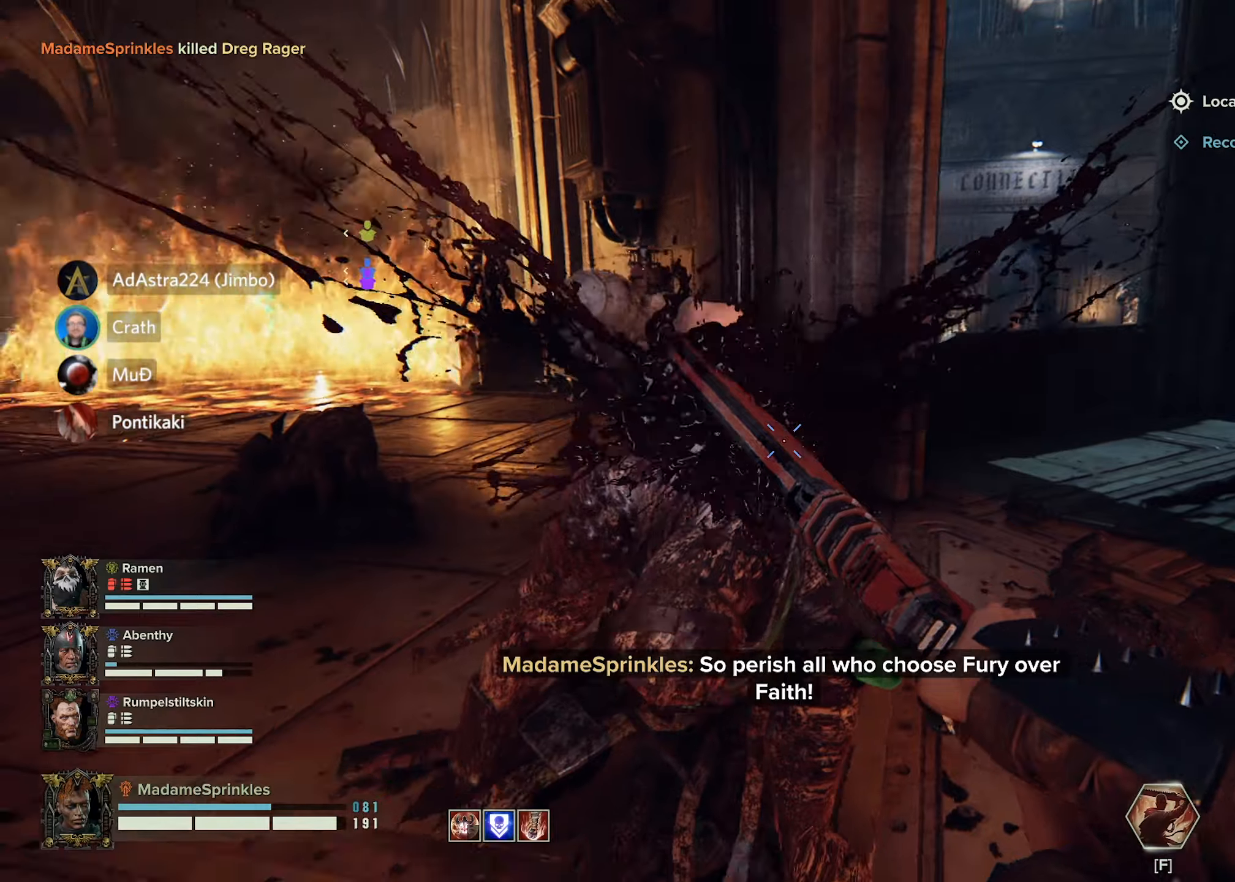
Gameplay with keyboard and mouse; each line is a JSON object with the keys and mouse buttons held at the frame after it. "events" lists presses ("down") and releases ("up") of "a", "ctrl", "d", "e", "f", "g", "q", "r", "s", "shift", "space", "t", "tab", "w", "mouse_left", "mouse_wheel", "mouse_right", "mouse_mb4" and "mouse_mb5" between this image and that frame as [ms after this image, input, new state], when the widget could be followed in between. "mouse_left", "mouse_wheel", "mouse_right", "mouse_mb4", "mouse_mb5" = the "left", "wheel", "right", "mb4", "mb5" buttons of the "mouse" list. No other keys are recorded. "wheel" means that the mouse wheel is clicked or scrolled. Mouse movement is not recorded.
{"keys": ["a"], "mouse": [], "events": [[67, "mouse_left", "up"], [100, "s", "up"], [184, "d", "up"], [251, "d", "down"], [284, "a", "down"], [284, "d", "up"]]}
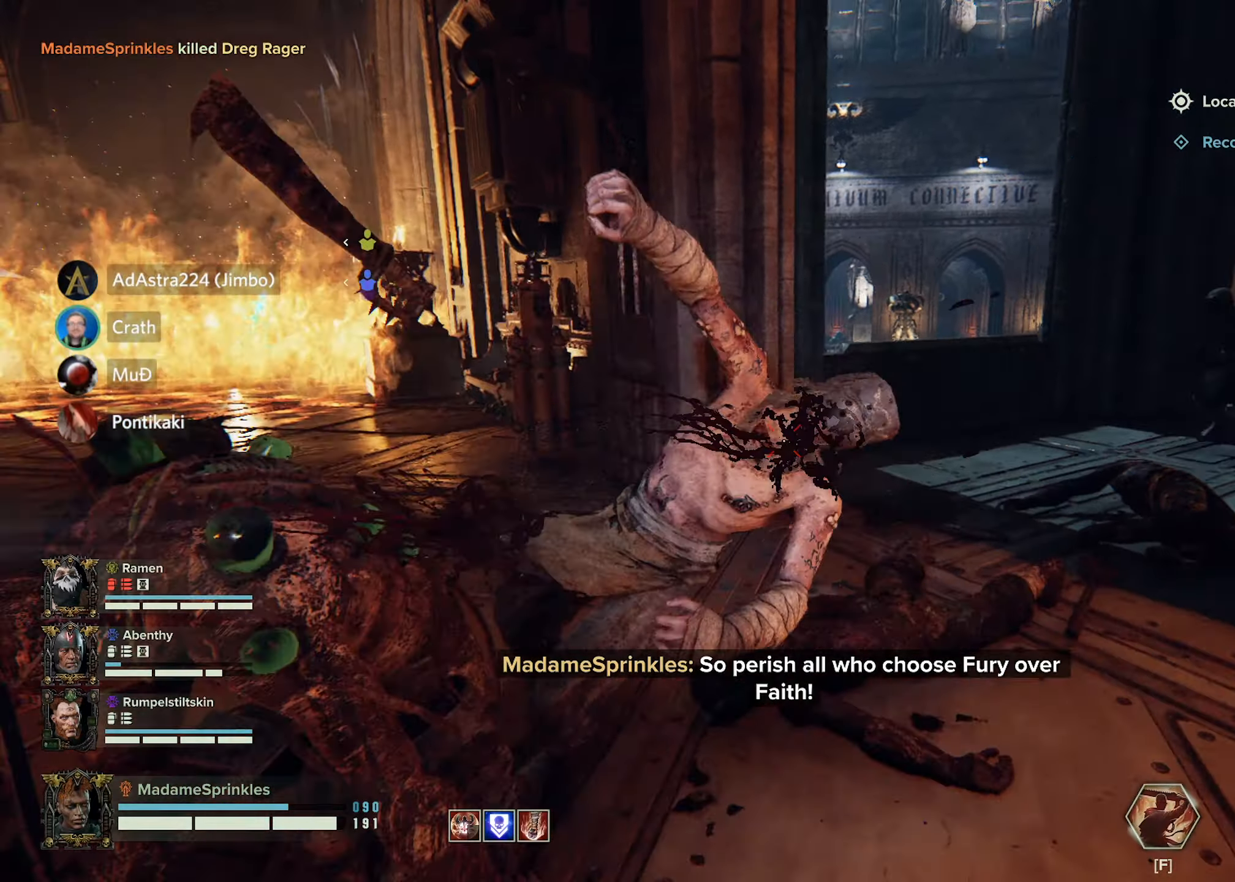
{"keys": ["w"], "mouse": [], "events": [[117, "mouse_left", "down"], [150, "mouse_left", "up"], [300, "w", "down"], [400, "a", "up"]]}
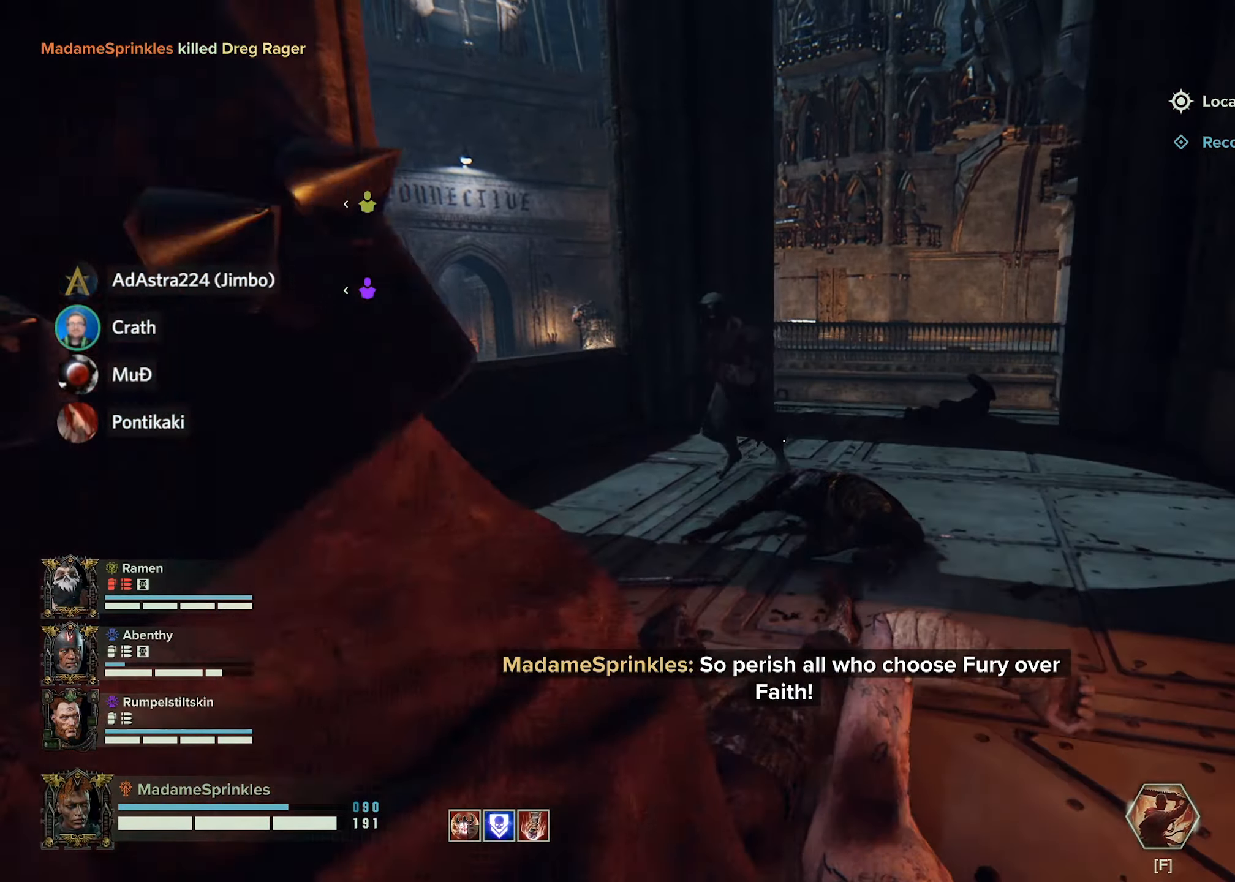
{"keys": ["d", "w"], "mouse": [], "events": [[34, "mouse_left", "down"], [117, "d", "down"], [117, "mouse_left", "up"], [217, "mouse_left", "down"], [351, "mouse_left", "up"], [451, "mouse_left", "down"], [501, "mouse_left", "up"]]}
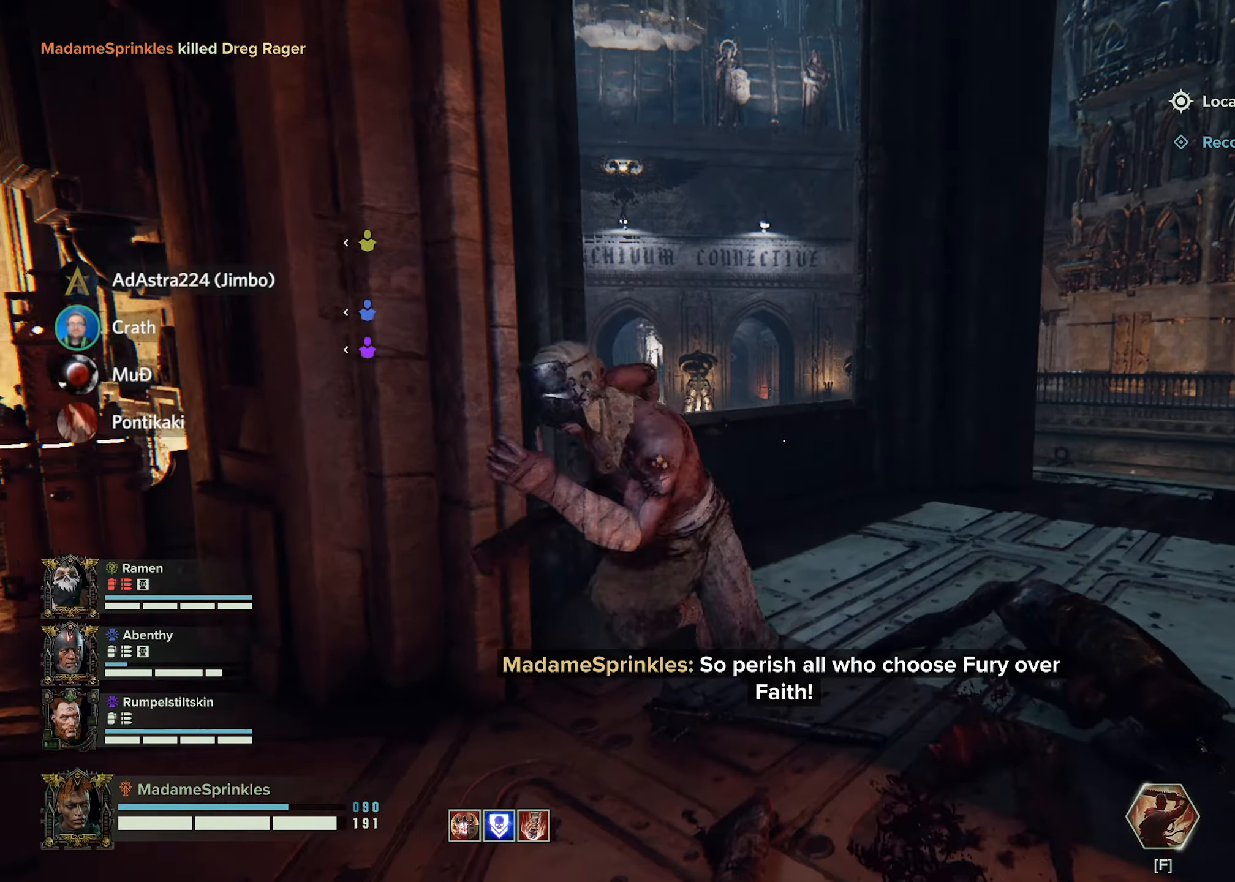
{"keys": ["a"], "mouse": ["left"], "events": [[50, "w", "up"], [100, "mouse_left", "down"], [183, "a", "down"], [233, "d", "up"], [233, "mouse_left", "up"], [267, "mouse_left", "down"], [384, "mouse_left", "up"], [467, "mouse_left", "down"]]}
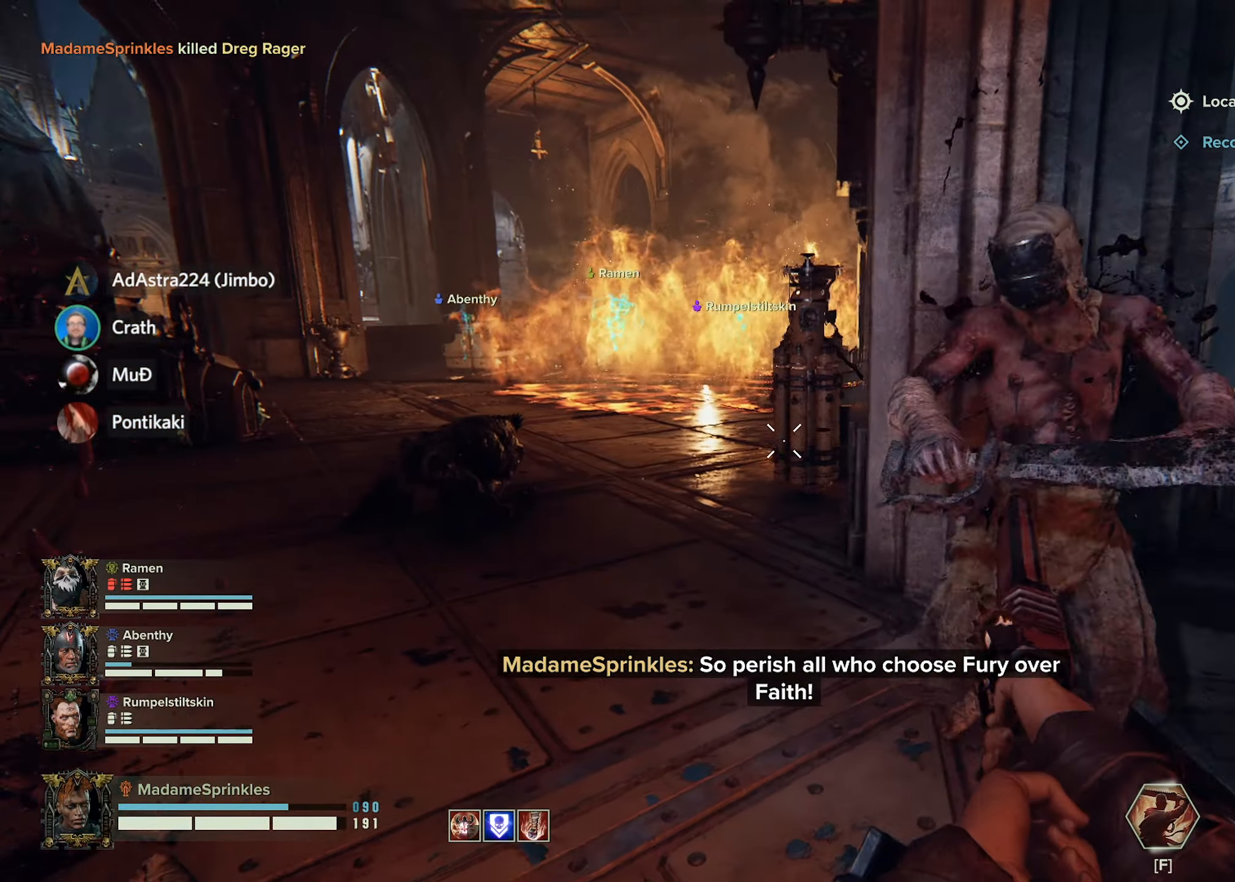
{"keys": ["a"], "mouse": ["left"], "events": [[17, "mouse_left", "up"], [167, "mouse_left", "down"], [201, "mouse_left", "up"], [484, "mouse_left", "down"]]}
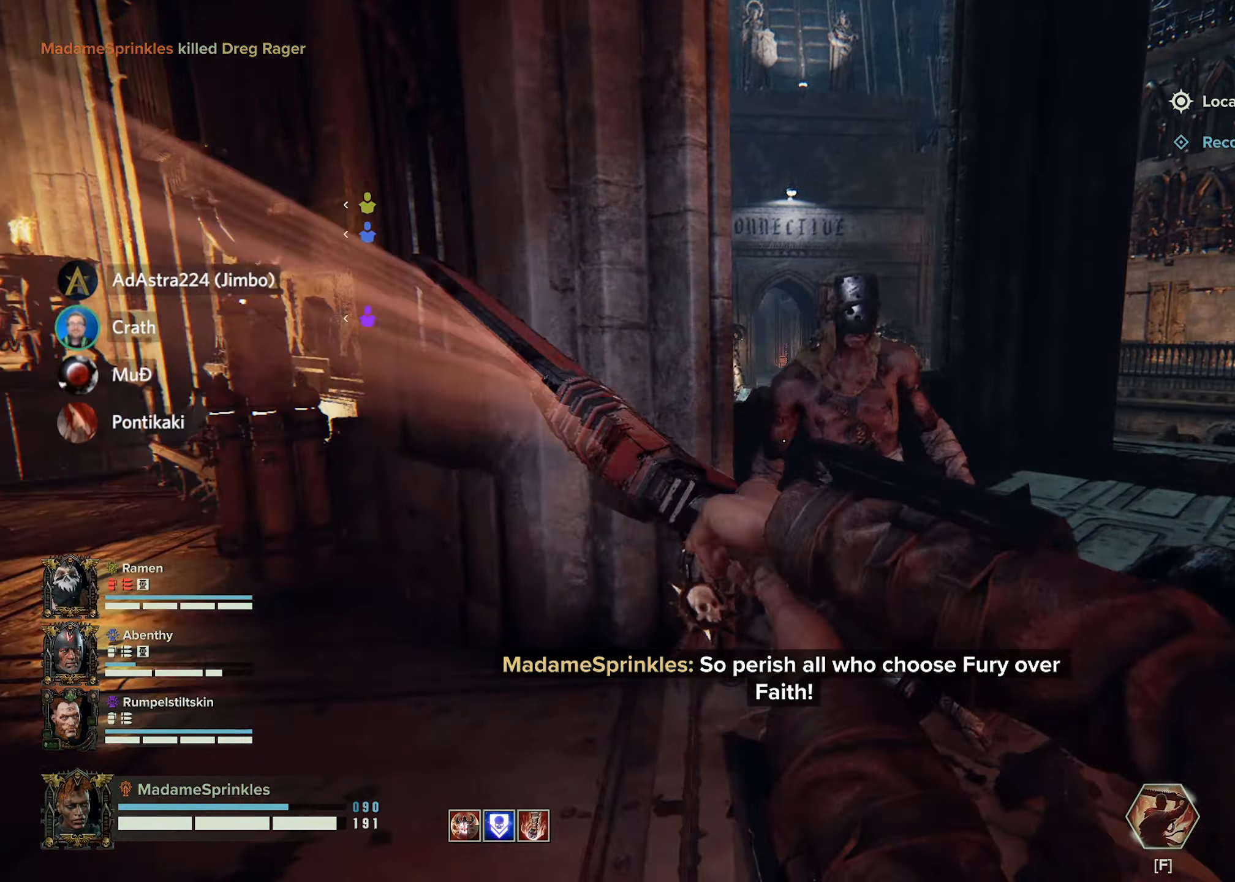
{"keys": ["d"], "mouse": [], "events": [[83, "mouse_left", "up"], [367, "d", "down"], [417, "a", "up"]]}
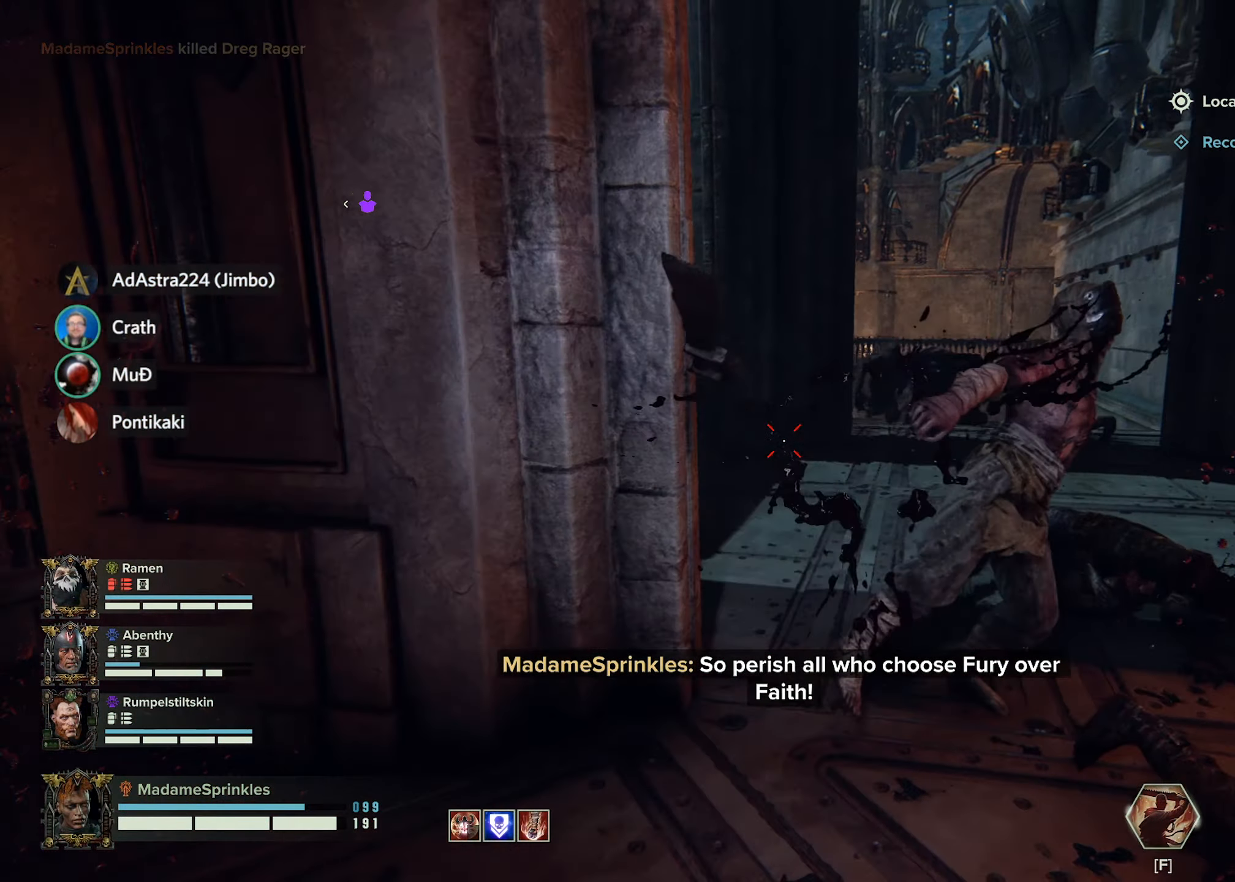
{"keys": ["g"], "mouse": [], "events": [[334, "d", "up"], [417, "g", "down"]]}
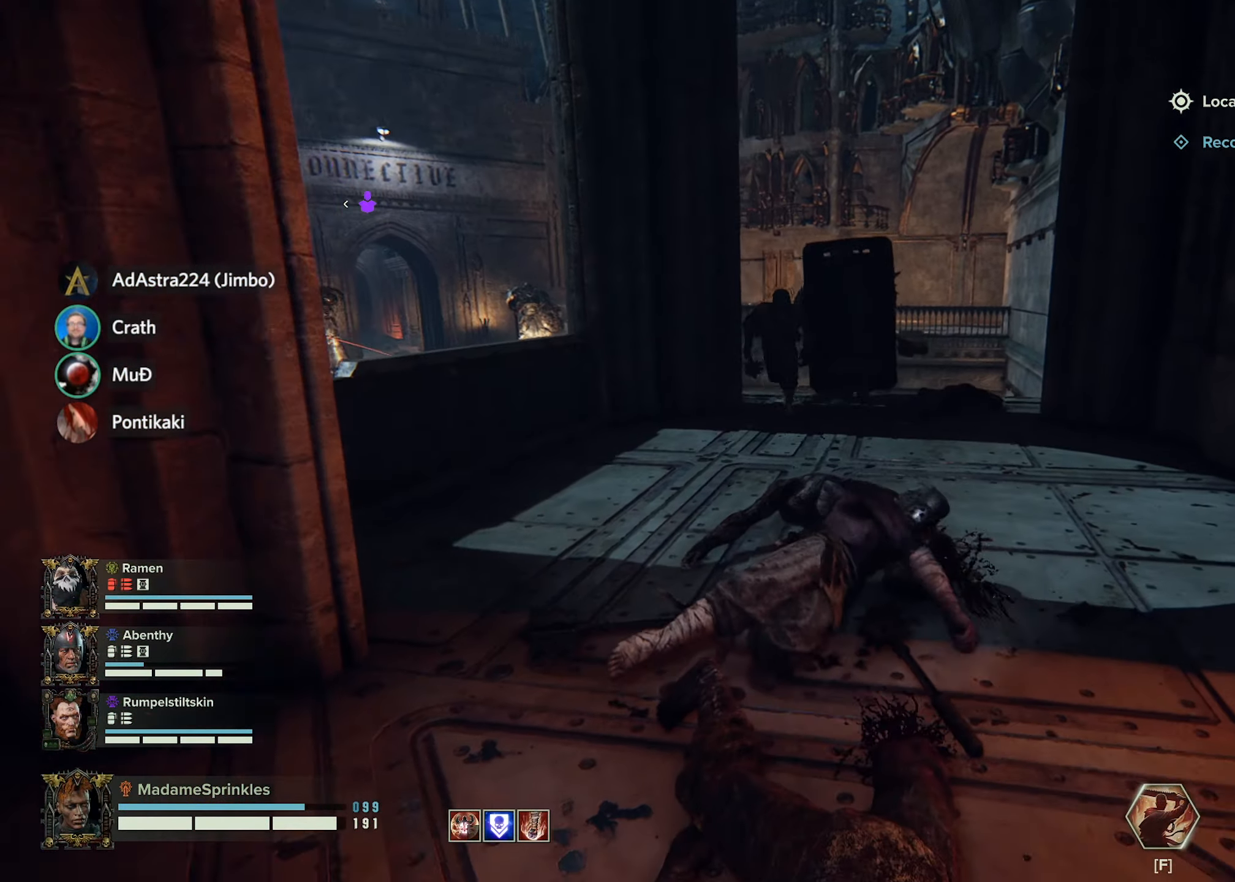
{"keys": ["a", "d", "s"], "mouse": ["left"], "events": [[17, "a", "down"], [17, "g", "up"], [17, "mouse_left", "down"], [100, "mouse_left", "up"], [150, "mouse_left", "down"], [200, "s", "down"], [250, "mouse_left", "up"], [300, "d", "down"], [300, "mouse_left", "down"], [384, "mouse_left", "up"], [484, "mouse_left", "down"]]}
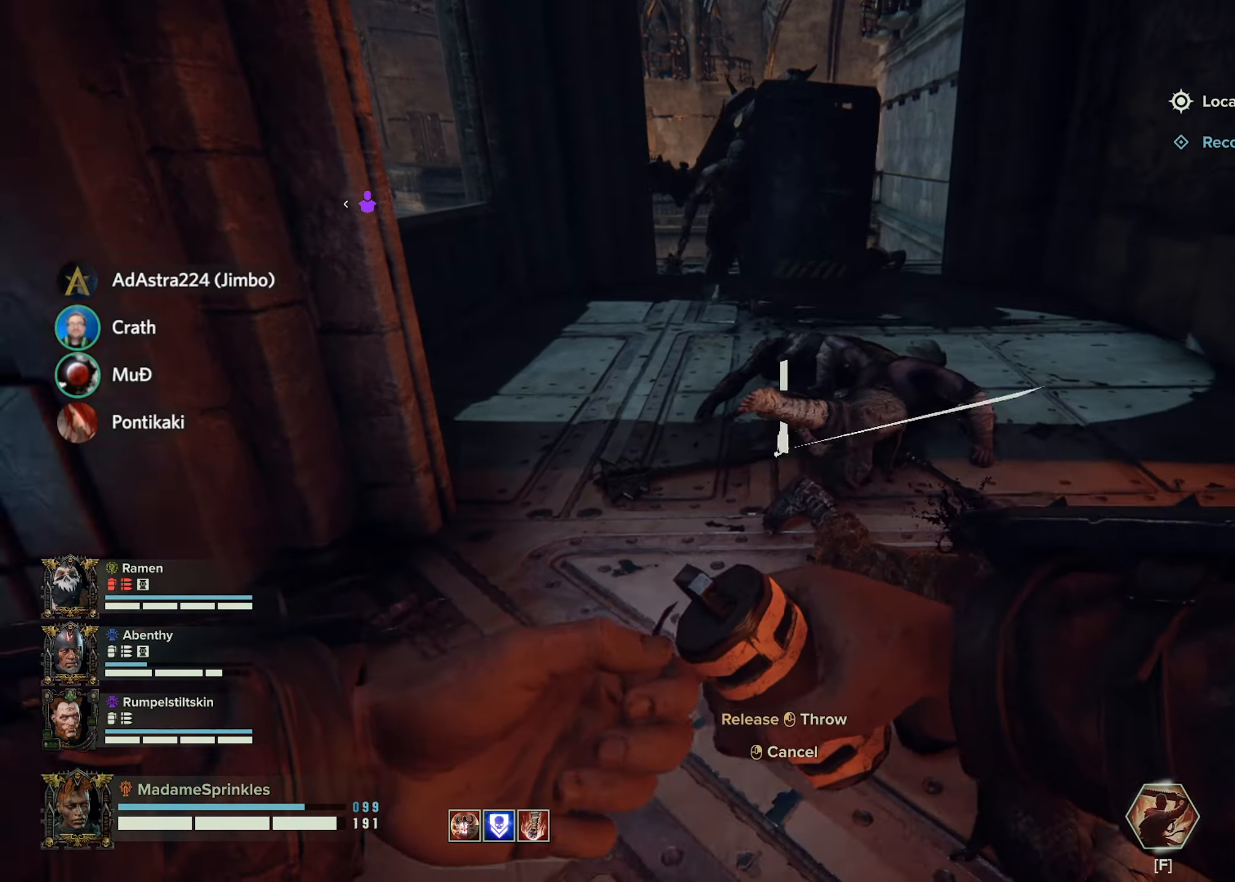
{"keys": ["d", "s"], "mouse": [], "events": [[34, "mouse_left", "up"], [117, "a", "up"], [117, "mouse_left", "down"], [201, "mouse_left", "up"], [267, "mouse_left", "down"], [367, "mouse_left", "up"], [468, "mouse_left", "down"], [501, "mouse_left", "up"]]}
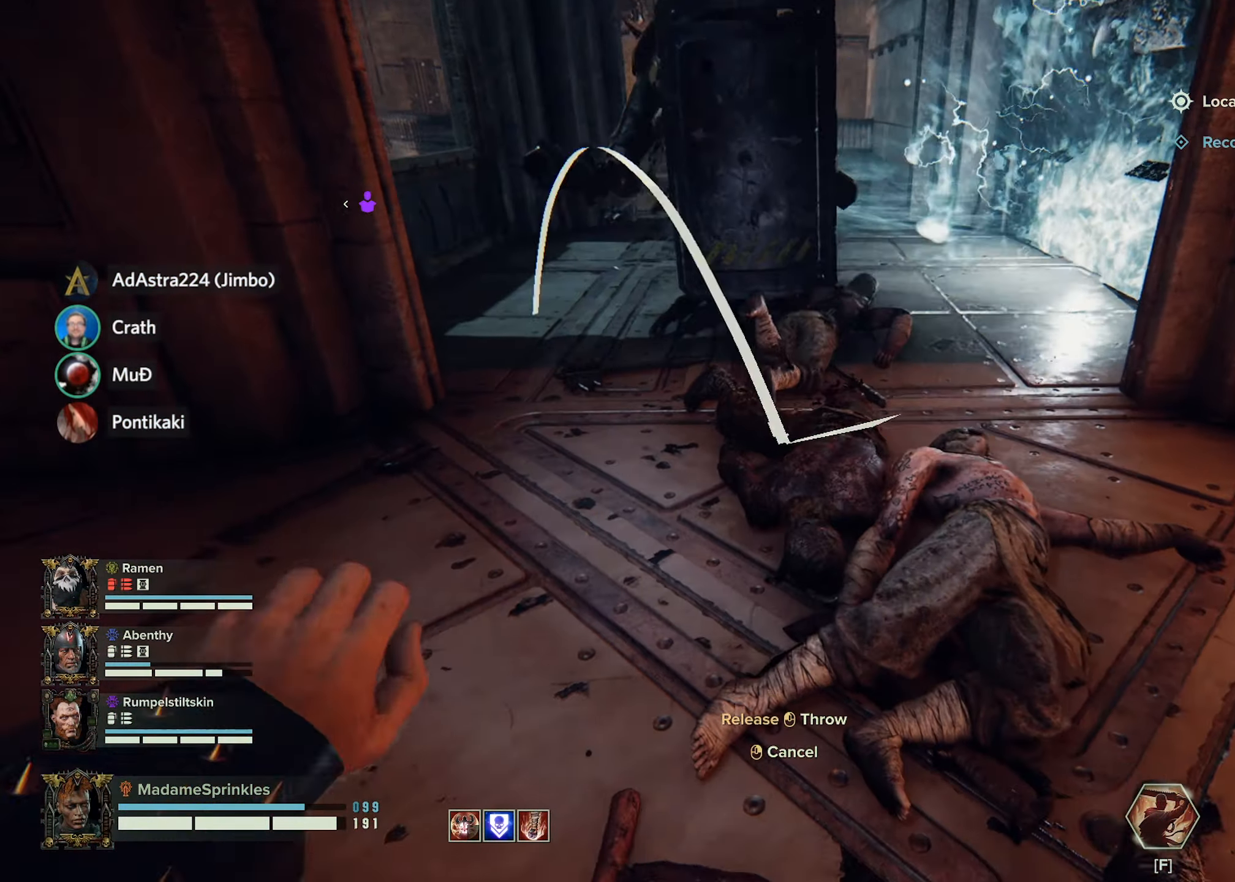
{"keys": ["d", "s"], "mouse": [], "events": [[100, "a", "down"], [150, "mouse_left", "down"], [200, "mouse_left", "up"], [467, "a", "up"]]}